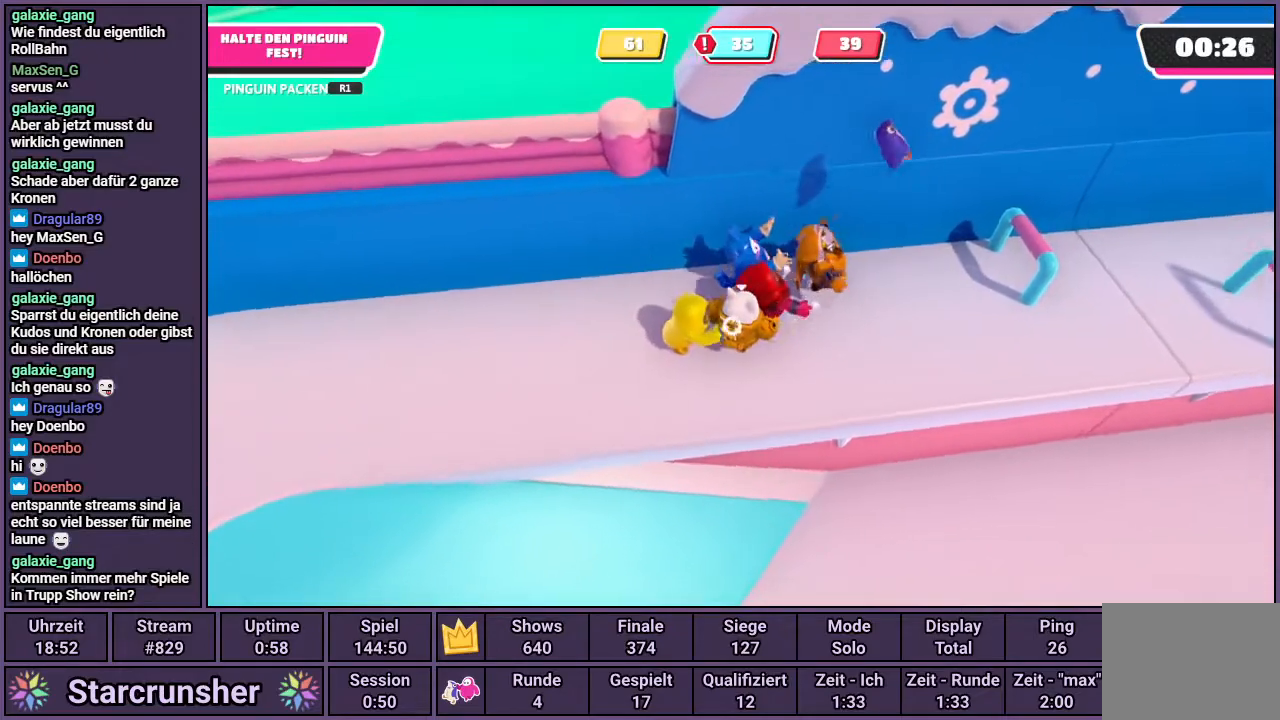
Gameplay with a controller (PlayStation layout); each line is a JSON object with the inputs held at the frame after it. "events" lists button and stick changes between this image and that frame as [ms after this image, input, new state], when the widget could be followed in between.
{"buttons": [], "left_stick": "up-right", "right_stick": "center", "events": [[500, "left_stick", "up-right"]]}
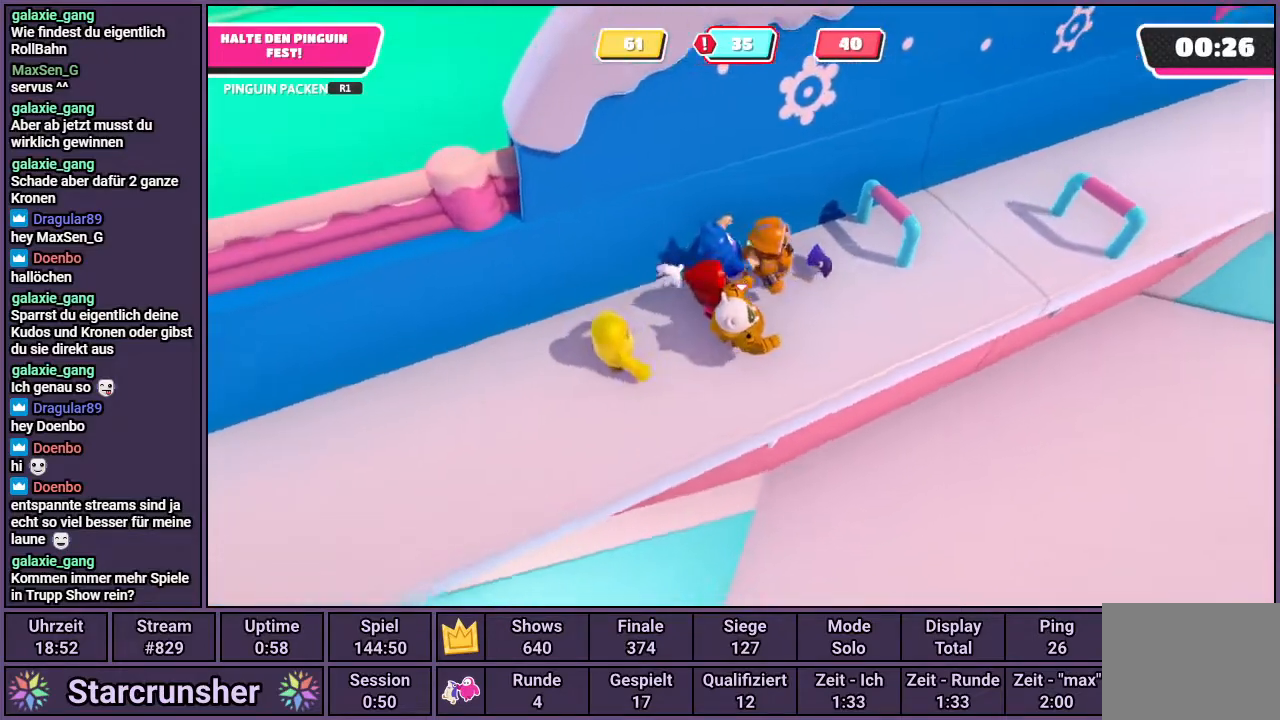
{"buttons": [], "left_stick": "up-right", "right_stick": "center", "events": [[300, "R1", "down"], [450, "R1", "up"]]}
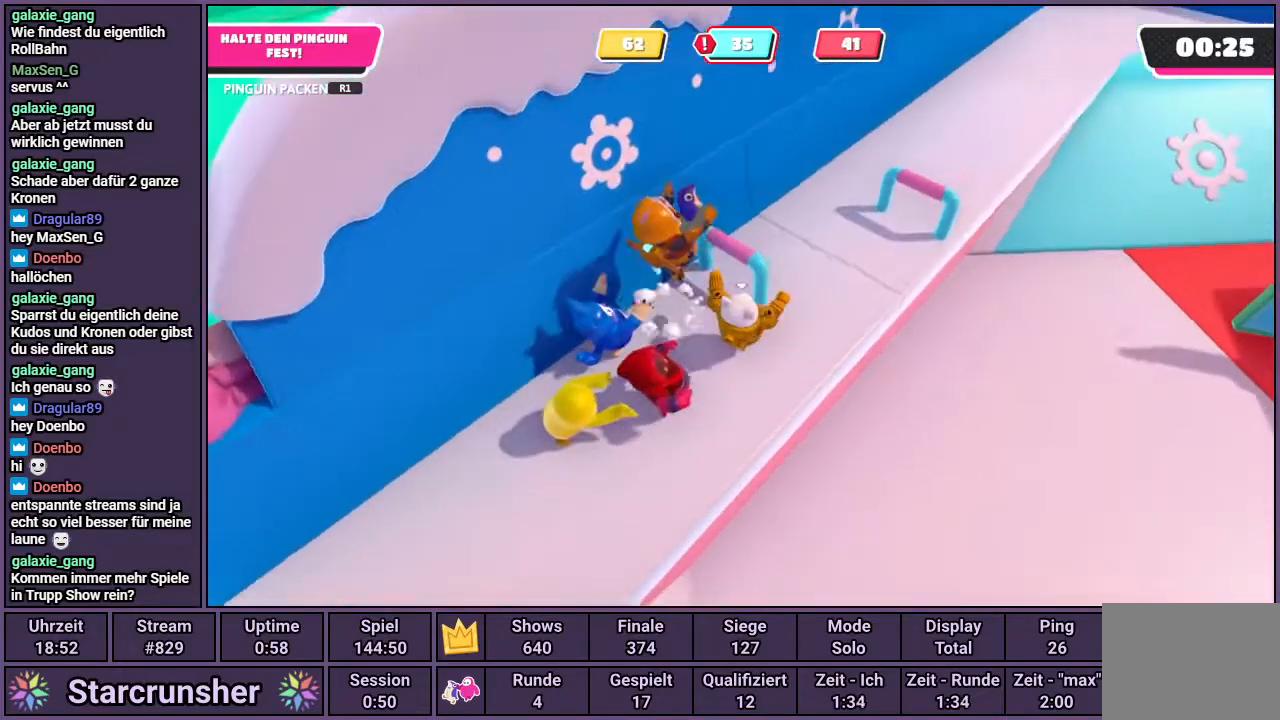
{"buttons": [], "left_stick": "center", "right_stick": "center", "events": [[17, "left_stick", "right"], [217, "right_stick", "left"], [250, "left_stick", "up"], [367, "right_stick", "center"], [433, "left_stick", "center"]]}
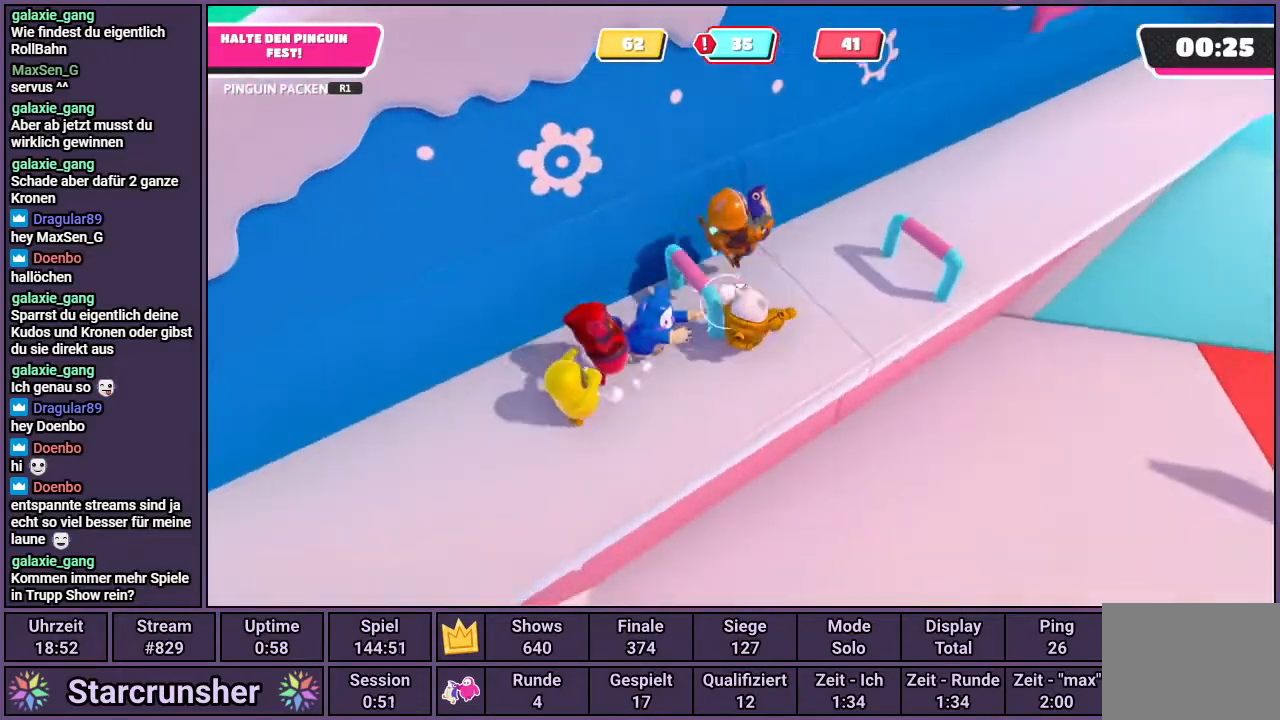
{"buttons": [], "left_stick": "up-right", "right_stick": "center", "events": [[267, "left_stick", "up-right"]]}
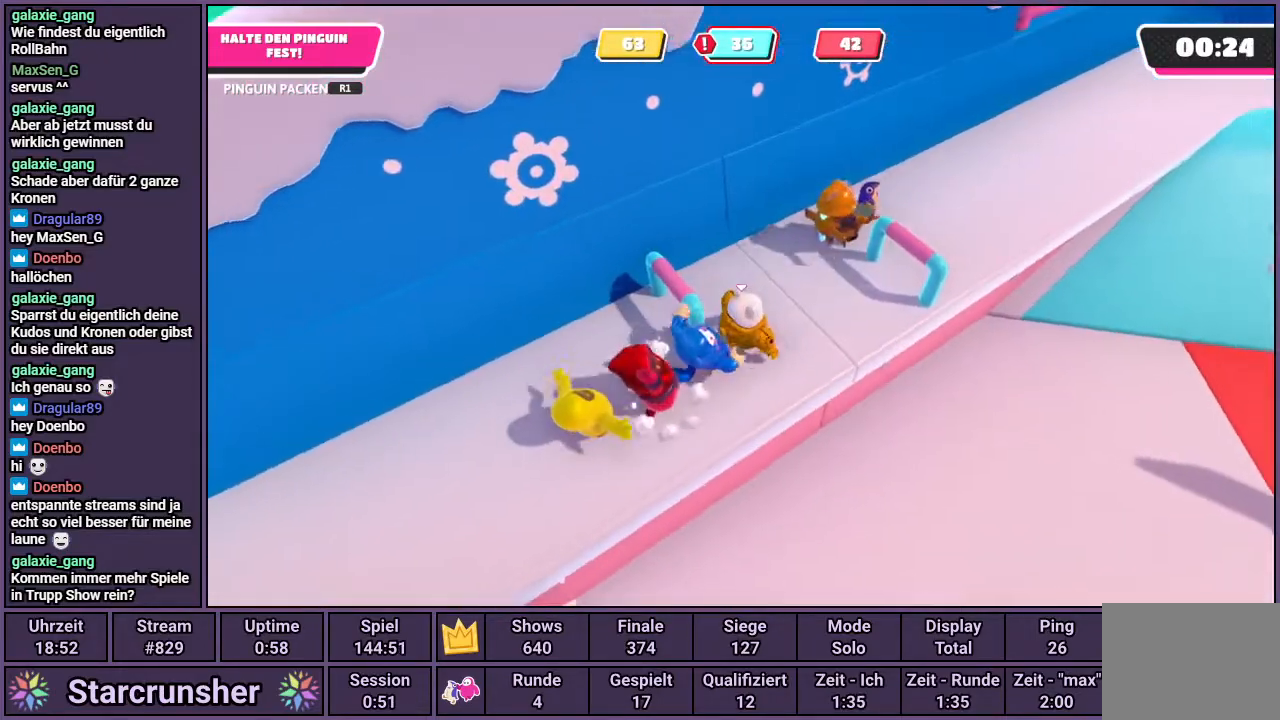
{"buttons": [], "left_stick": "up-right", "right_stick": "center", "events": [[150, "right_stick", "right"], [300, "right_stick", "center"]]}
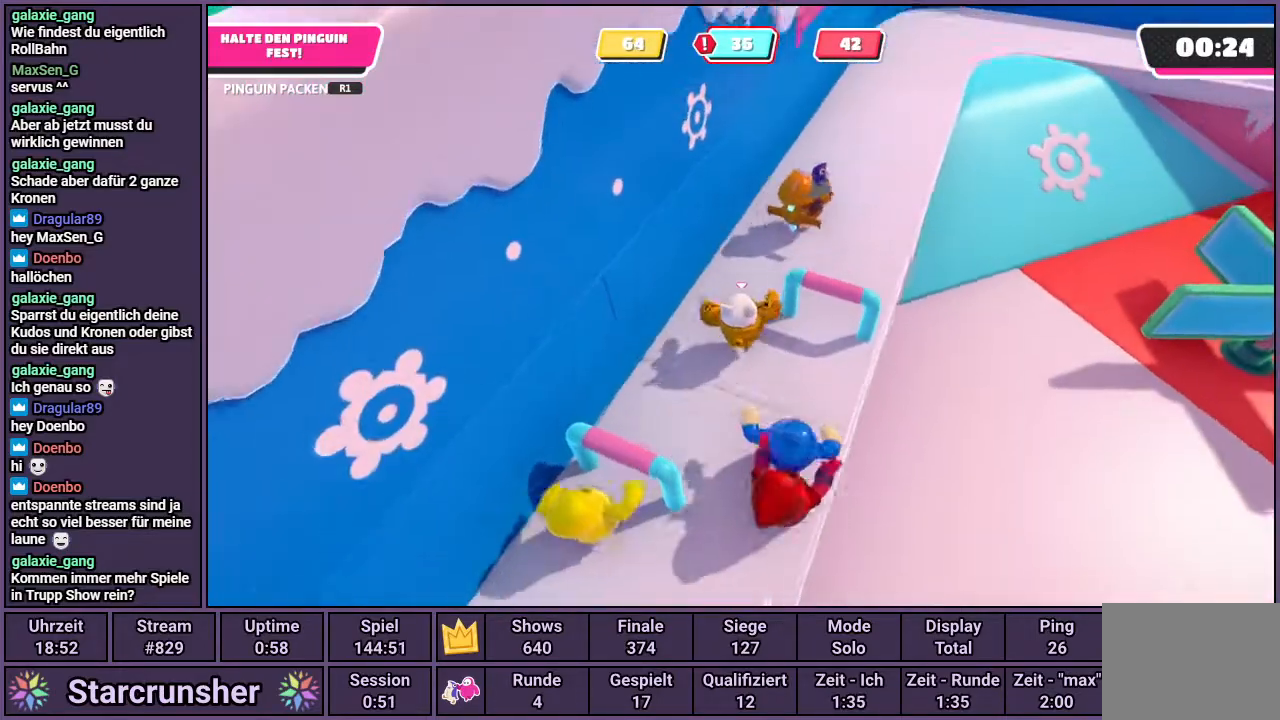
{"buttons": [], "left_stick": "right", "right_stick": "center", "events": [[300, "left_stick", "right"]]}
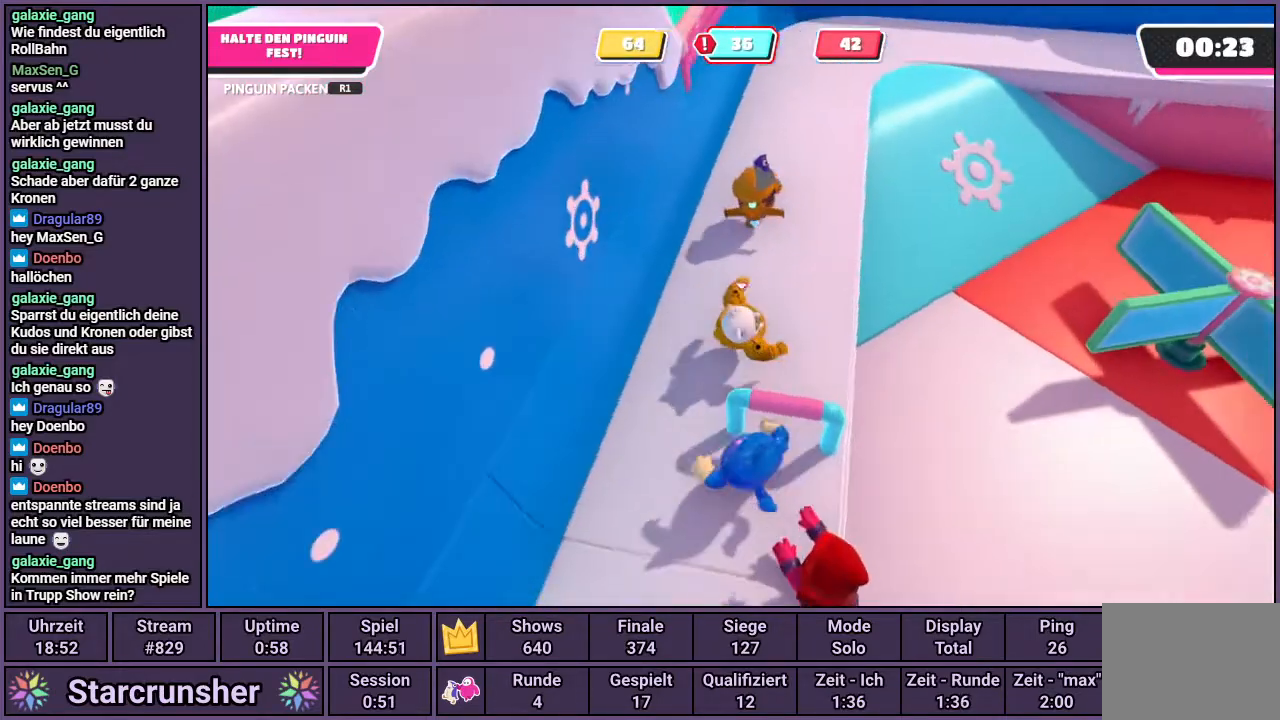
{"buttons": [], "left_stick": "center", "right_stick": "center", "events": [[33, "left_stick", "up"], [467, "left_stick", "center"]]}
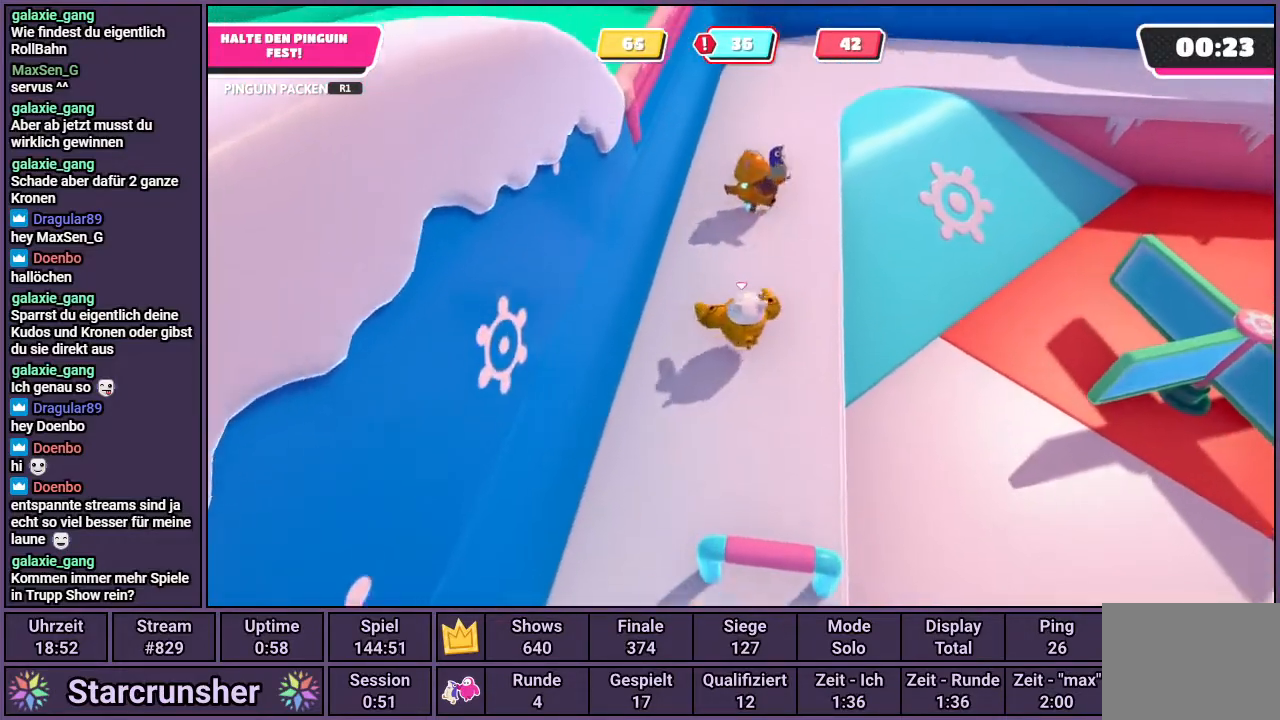
{"buttons": [], "left_stick": "up", "right_stick": "center", "events": [[100, "left_stick", "up"], [217, "right_stick", "down-right"], [433, "right_stick", "center"]]}
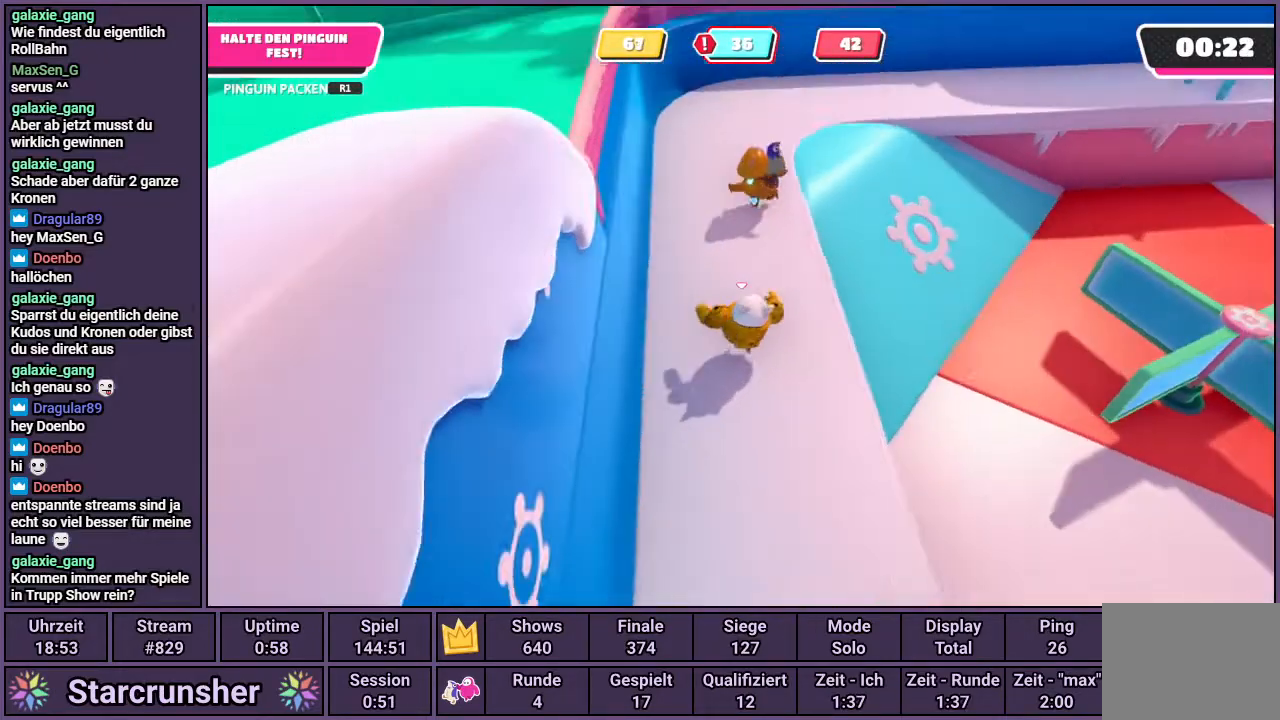
{"buttons": [], "left_stick": "up", "right_stick": "right", "events": [[400, "right_stick", "right"]]}
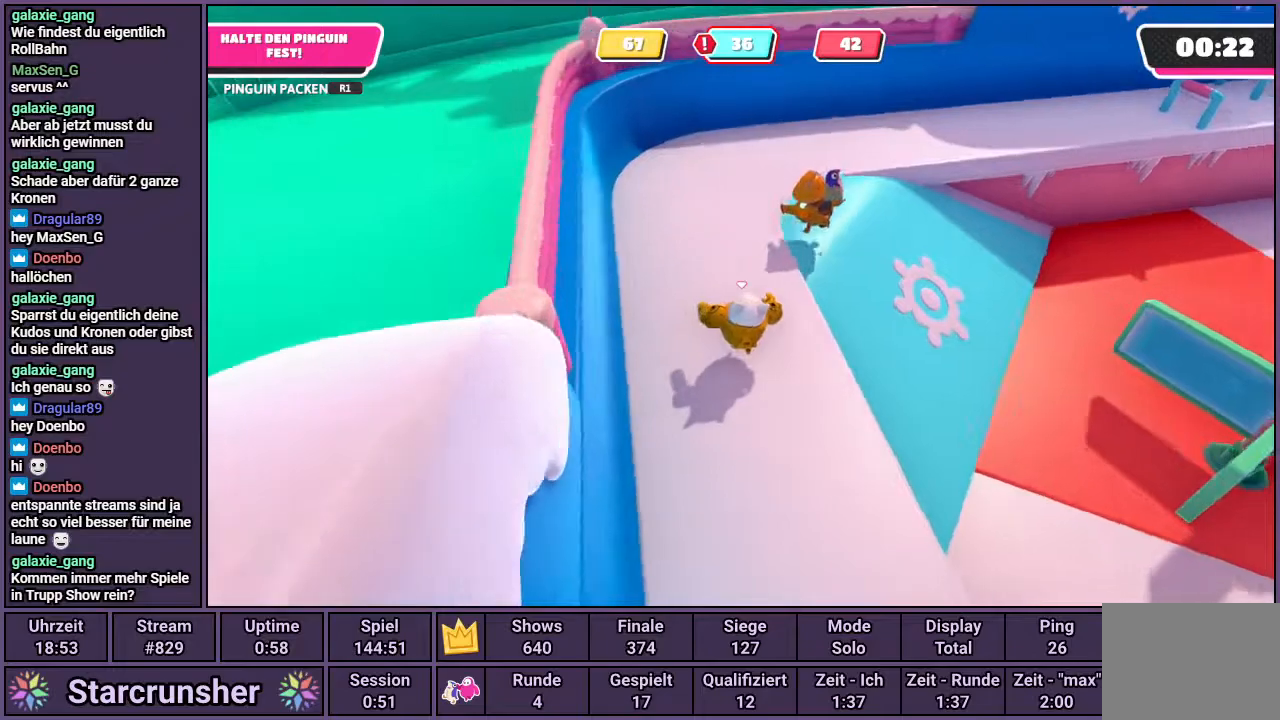
{"buttons": [], "left_stick": "up", "right_stick": "center", "events": [[83, "right_stick", "center"], [283, "right_stick", "right"], [450, "right_stick", "center"]]}
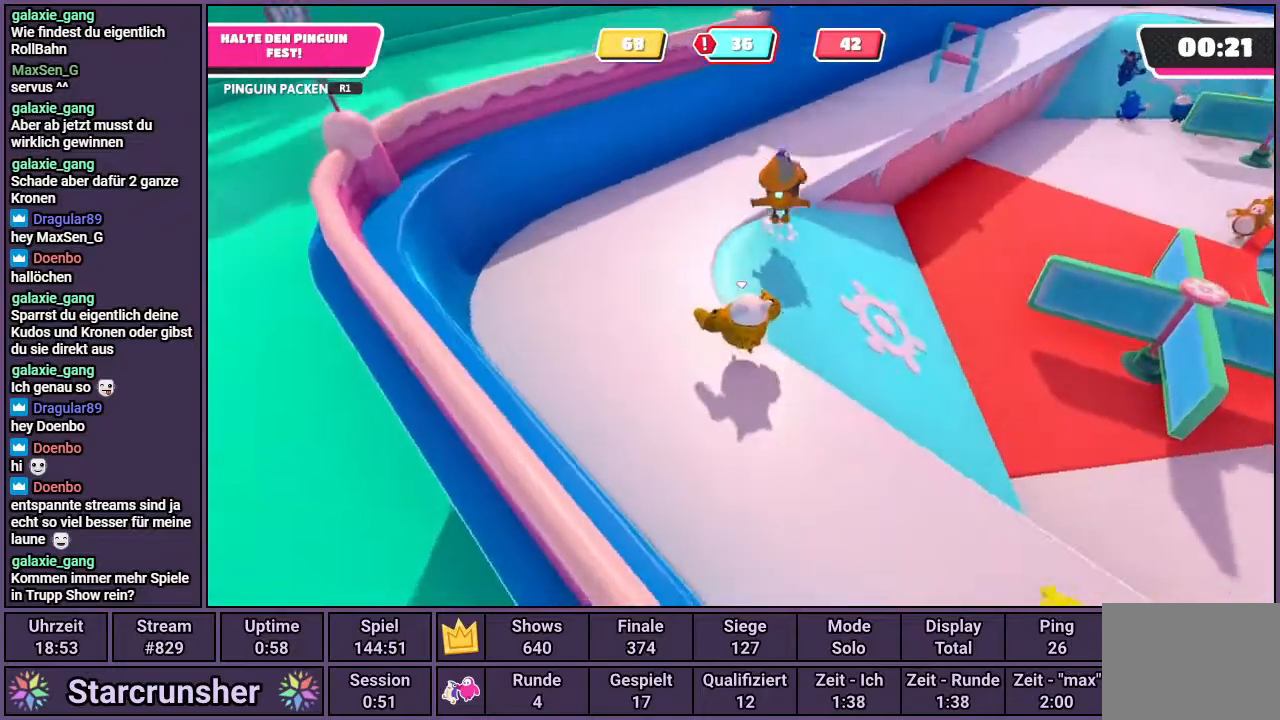
{"buttons": [], "left_stick": "up", "right_stick": "right", "events": [[117, "right_stick", "right"], [267, "right_stick", "center"], [433, "right_stick", "right"]]}
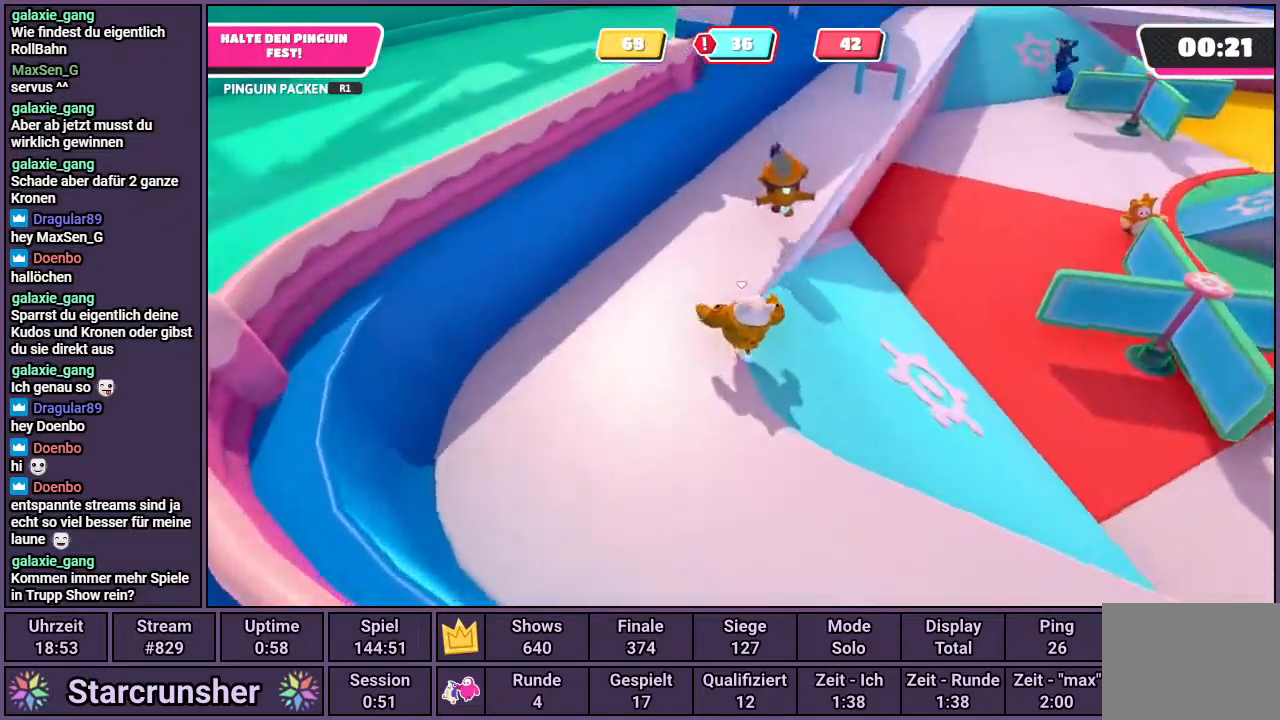
{"buttons": [], "left_stick": "up", "right_stick": "center", "events": [[333, "right_stick", "center"]]}
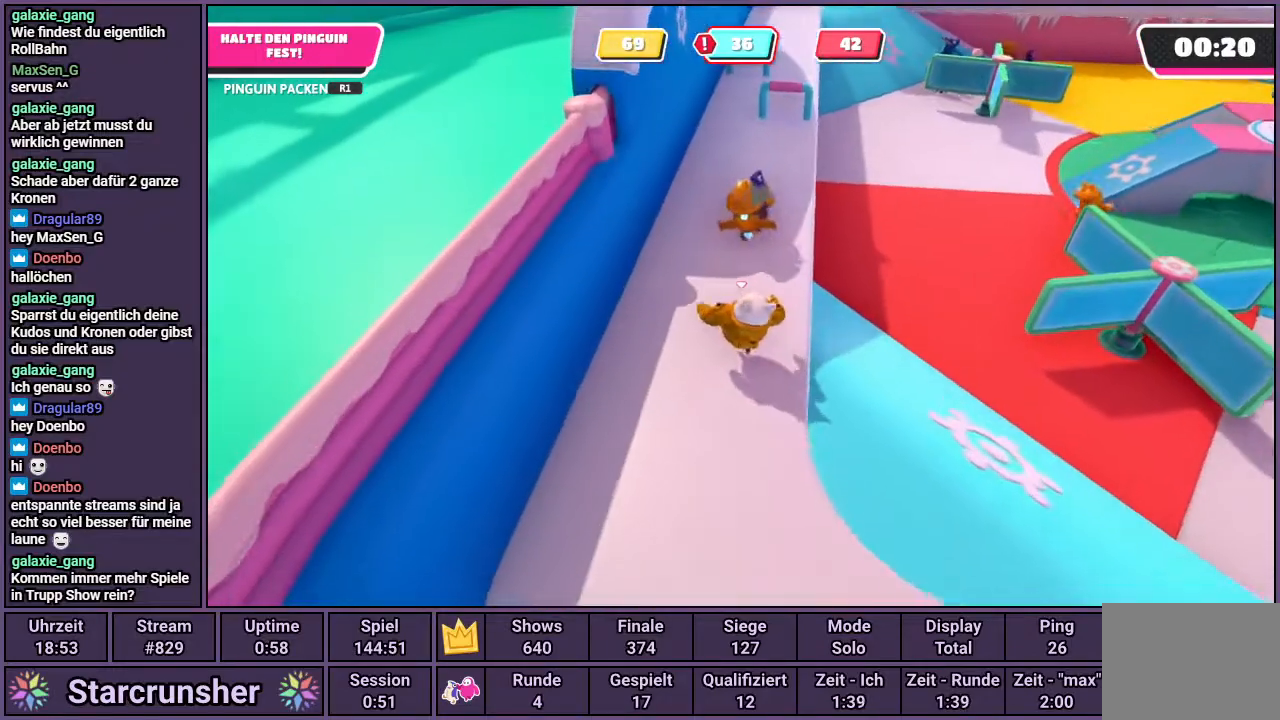
{"buttons": [], "left_stick": "up", "right_stick": "center", "events": [[100, "right_stick", "right"], [217, "right_stick", "center"]]}
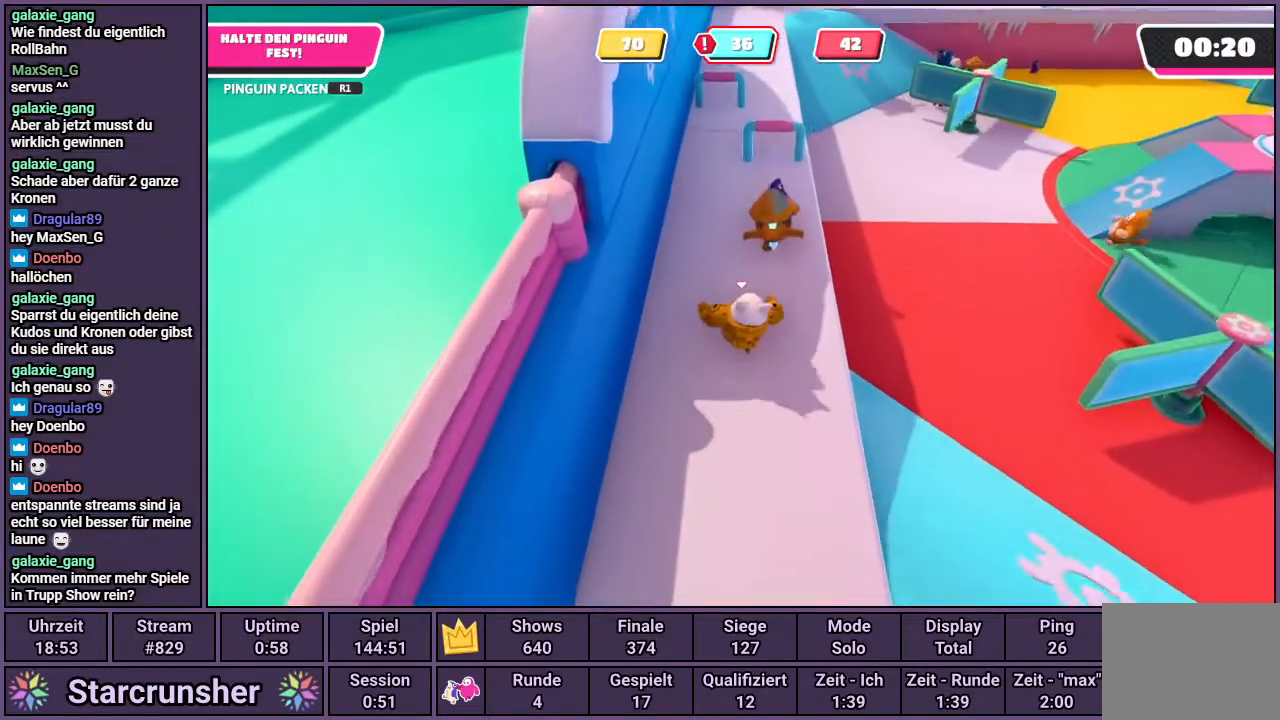
{"buttons": [], "left_stick": "up", "right_stick": "center", "events": []}
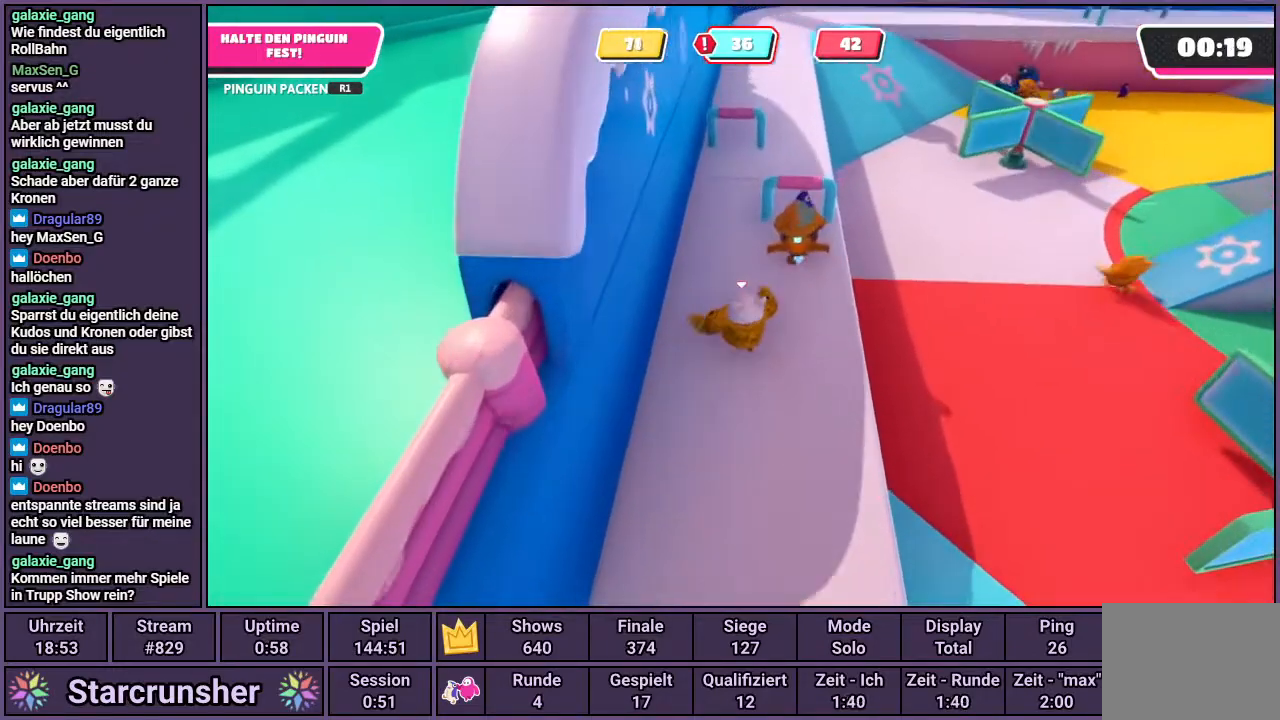
{"buttons": [], "left_stick": "up", "right_stick": "center", "events": [[300, "right_stick", "right"], [417, "right_stick", "center"]]}
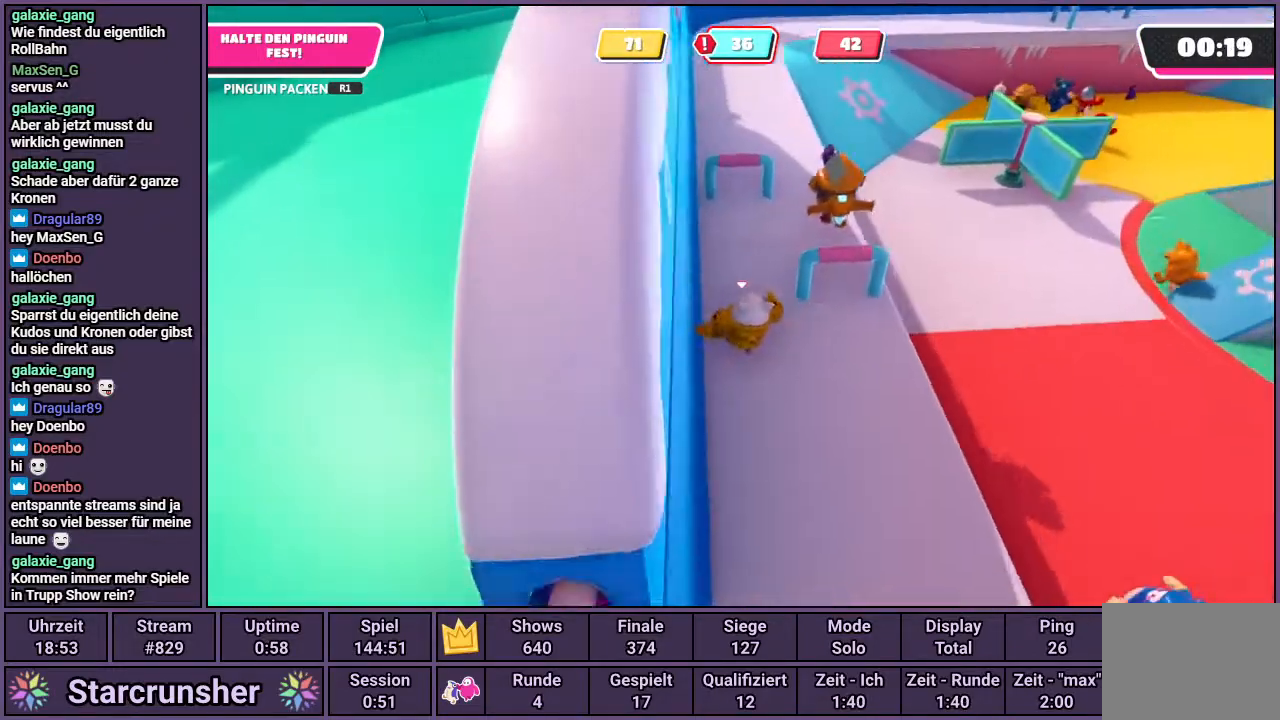
{"buttons": [], "left_stick": "up-right", "right_stick": "center", "events": [[333, "left_stick", "up-right"]]}
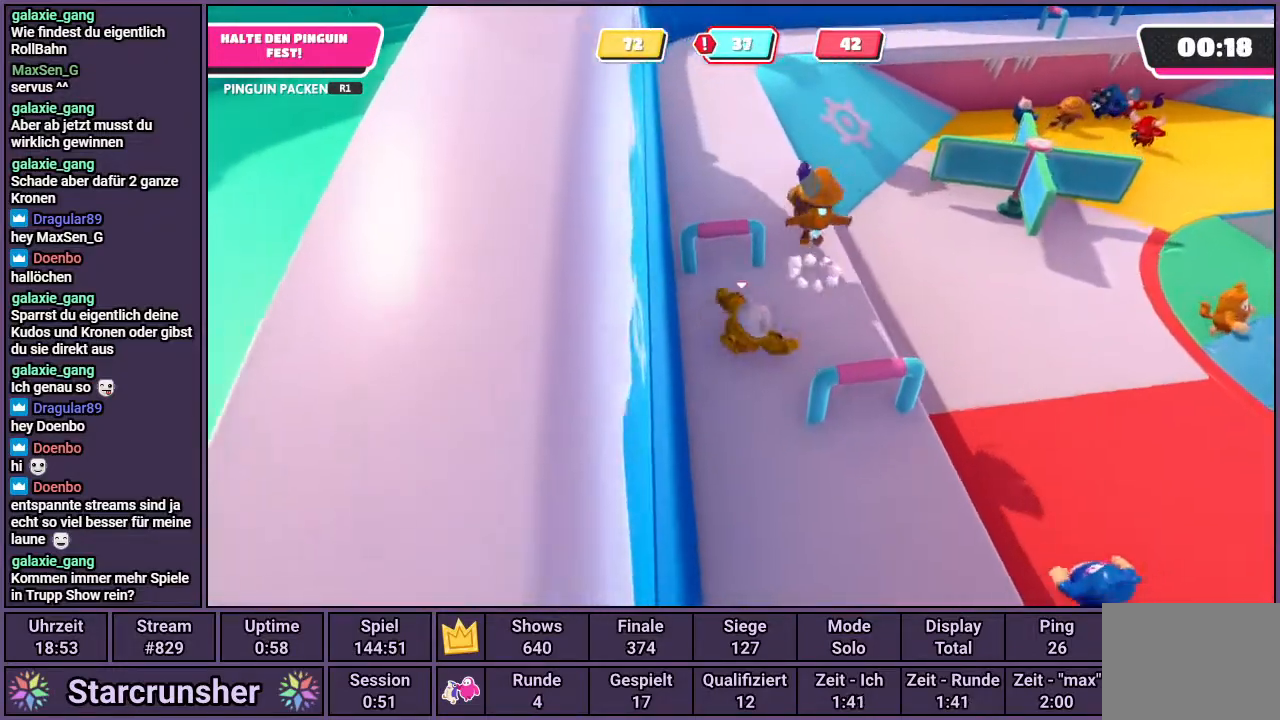
{"buttons": [], "left_stick": "up", "right_stick": "center", "events": [[200, "right_stick", "left"], [233, "left_stick", "up"], [350, "right_stick", "center"]]}
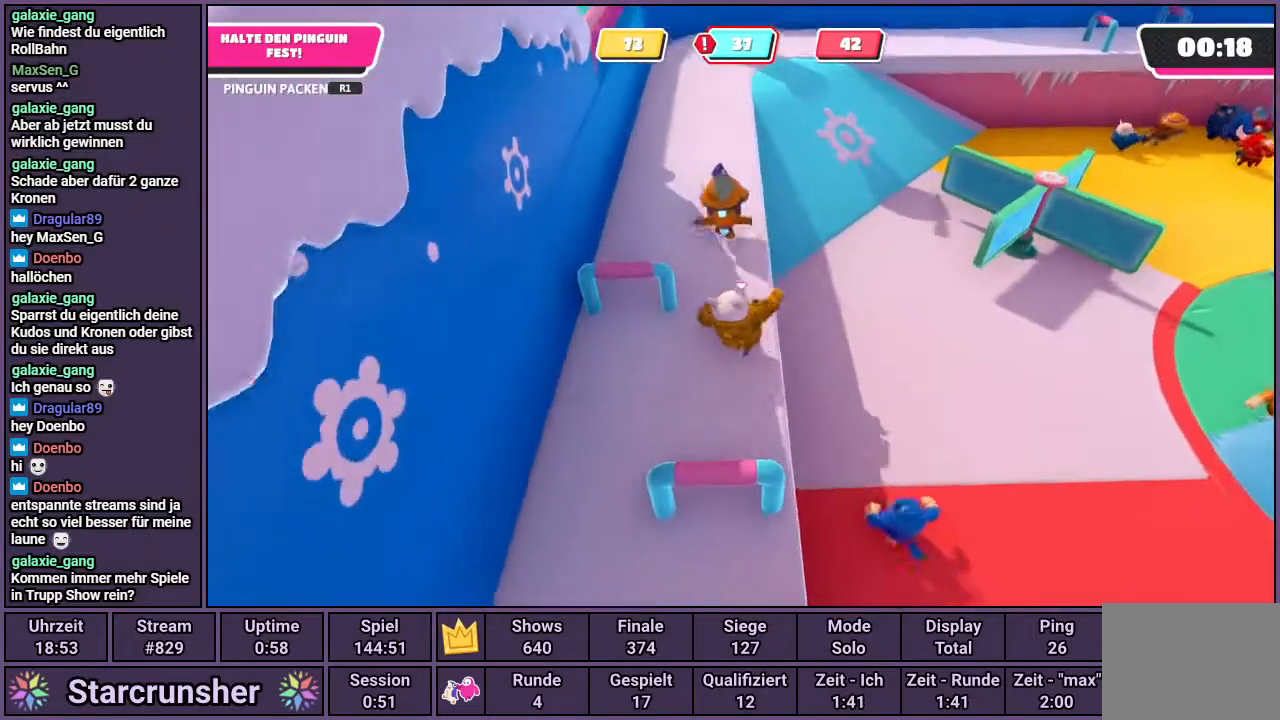
{"buttons": [], "left_stick": "up", "right_stick": "center", "events": []}
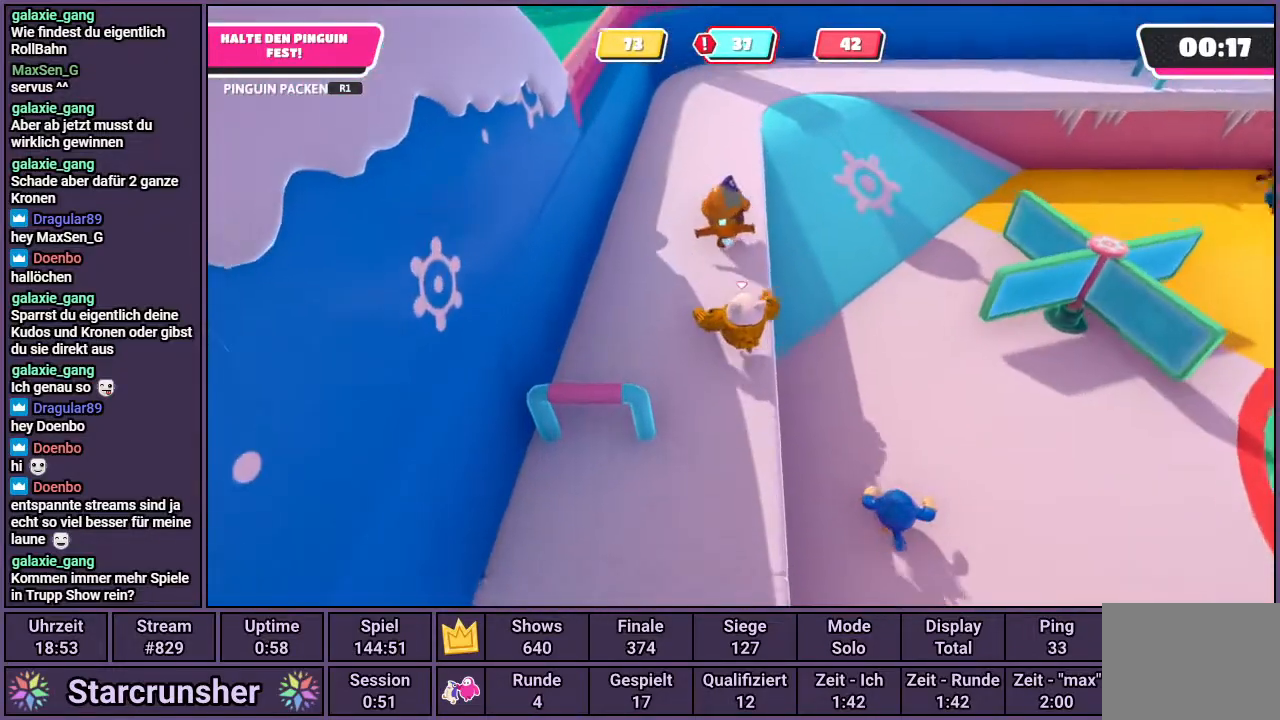
{"buttons": [], "left_stick": "up", "right_stick": "center", "events": []}
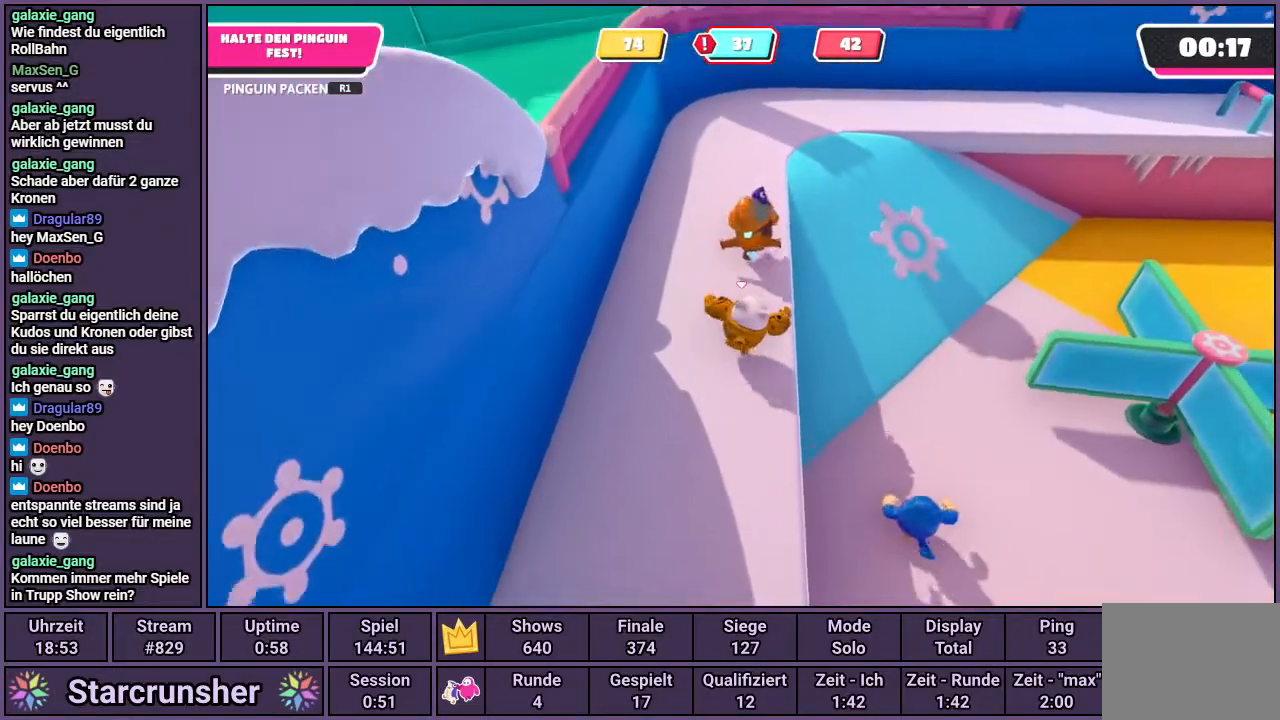
{"buttons": [], "left_stick": "up-right", "right_stick": "center", "events": [[367, "left_stick", "up-right"]]}
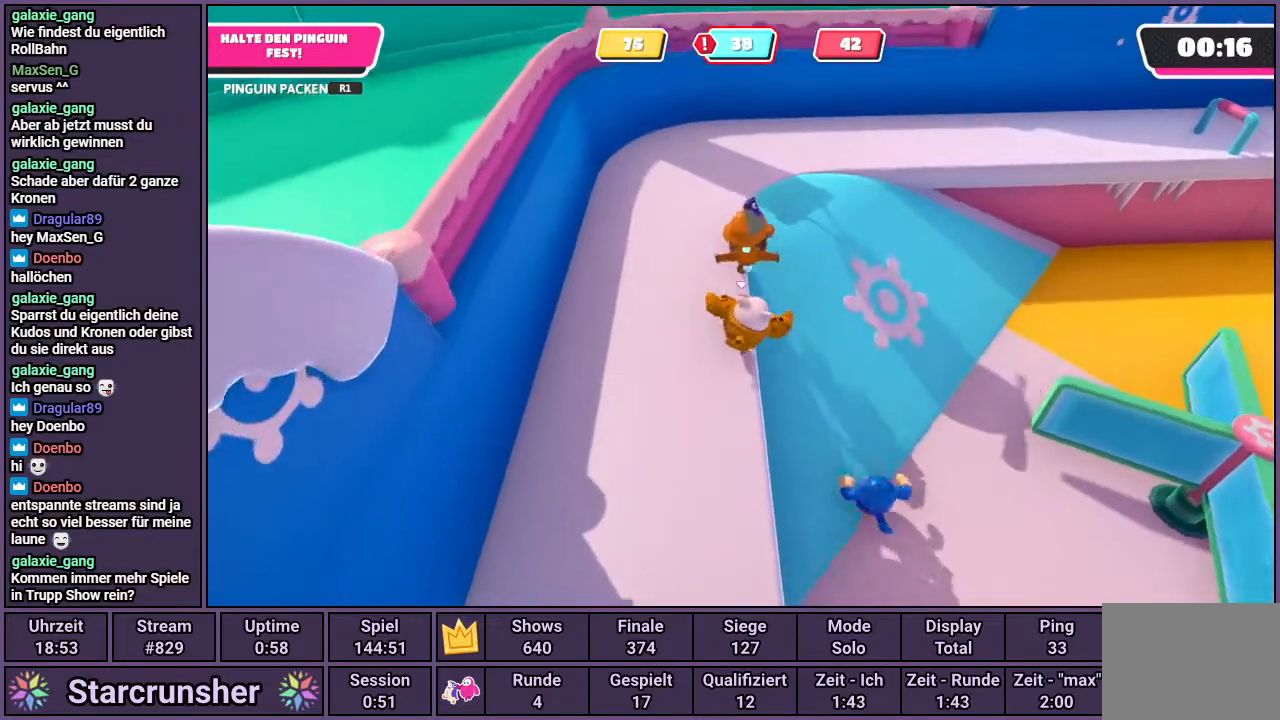
{"buttons": ["R1"], "left_stick": "up-right", "right_stick": "center", "events": [[217, "left_stick", "right"], [450, "left_stick", "up-right"], [483, "R1", "down"]]}
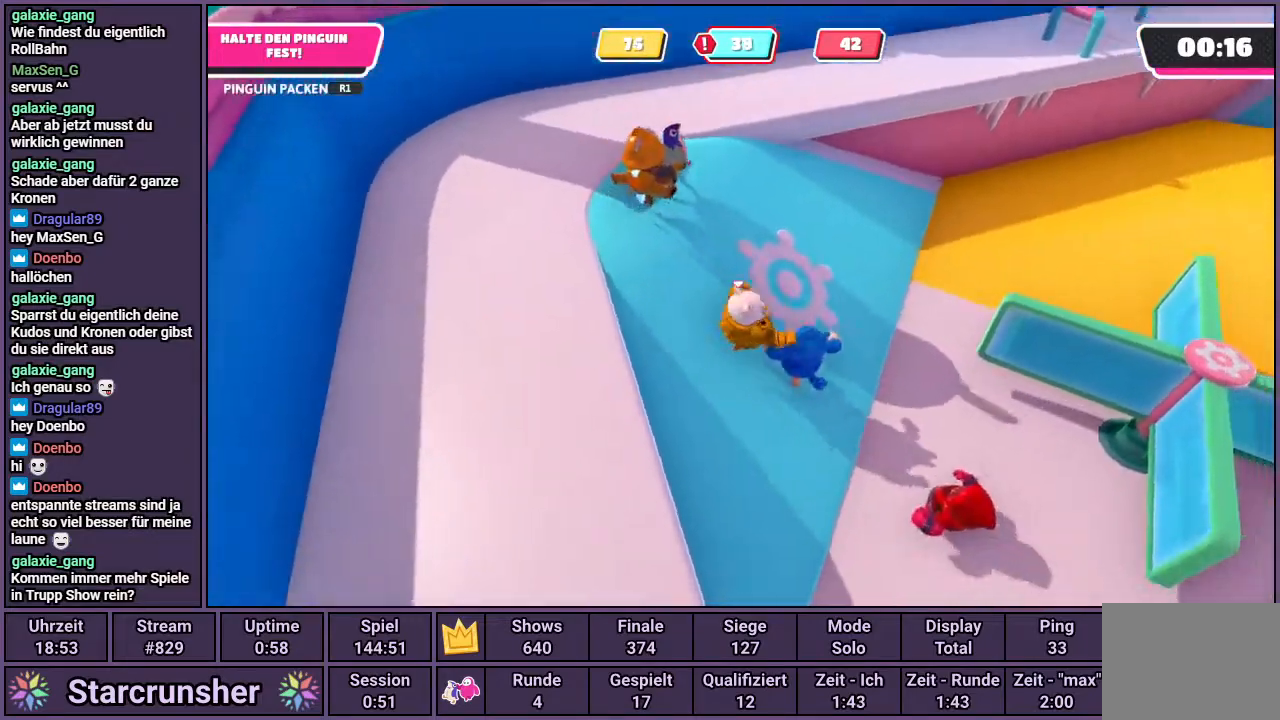
{"buttons": ["R1"], "left_stick": "left", "right_stick": "center", "events": [[200, "left_stick", "left"]]}
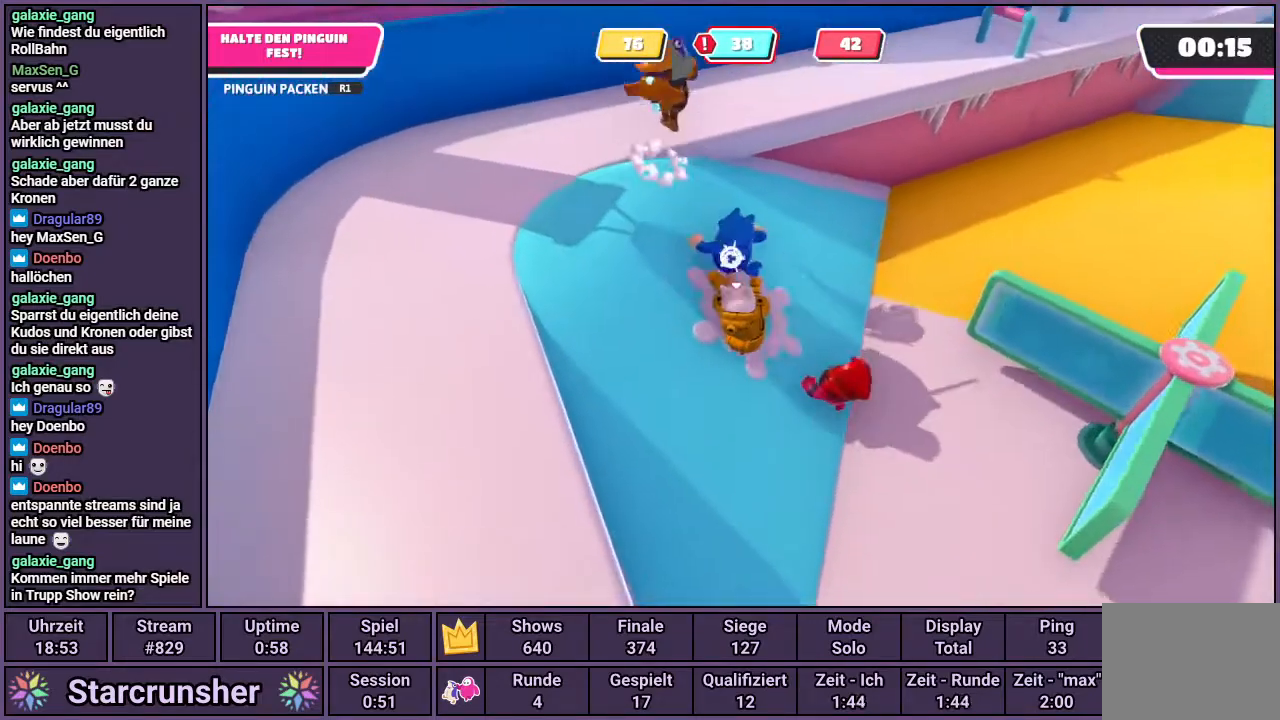
{"buttons": ["R1"], "left_stick": "up", "right_stick": "center", "events": [[367, "left_stick", "up"]]}
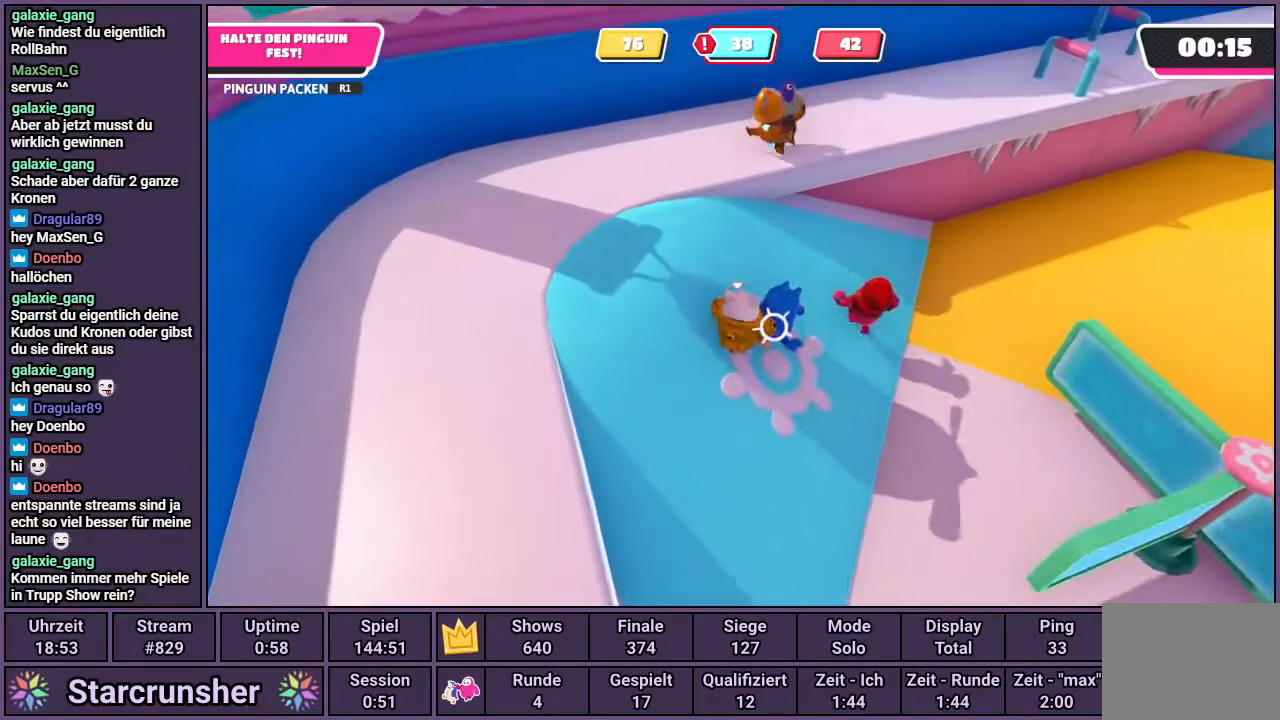
{"buttons": [], "left_stick": "up", "right_stick": "right", "events": [[183, "R1", "up"], [283, "right_stick", "right"]]}
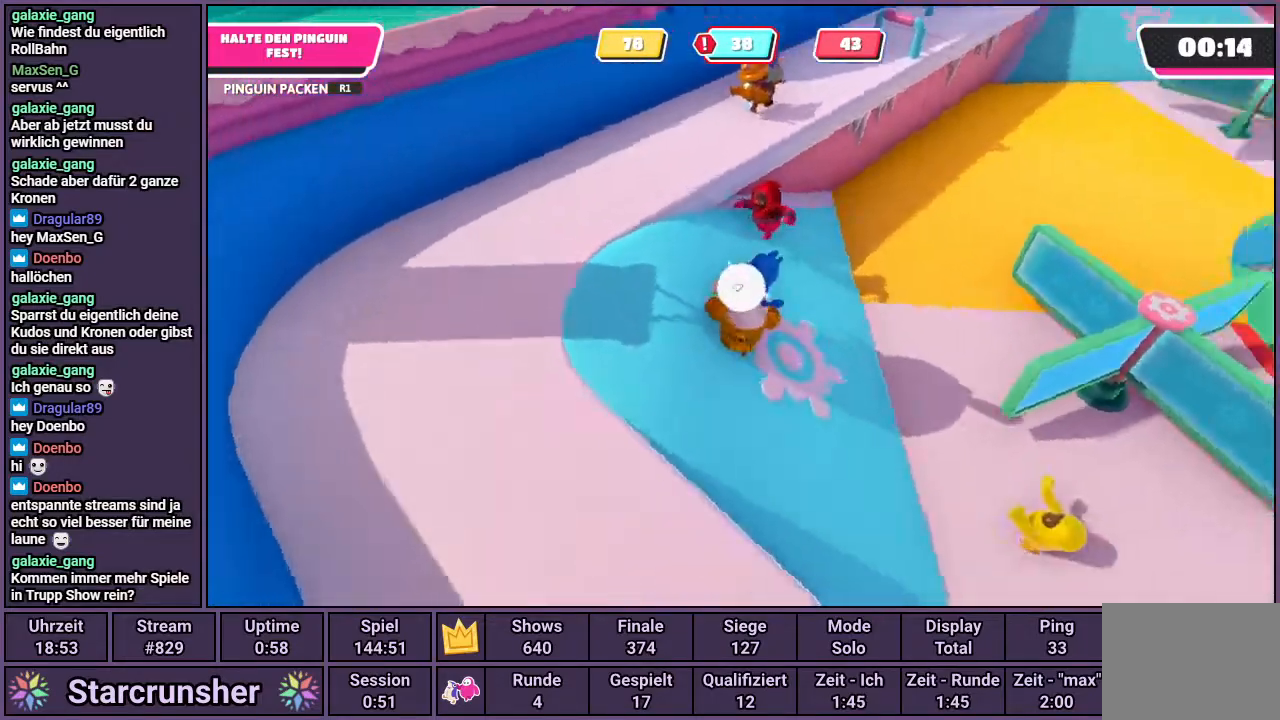
{"buttons": [], "left_stick": "up-left", "right_stick": "center", "events": [[167, "right_stick", "center"], [467, "left_stick", "up-left"]]}
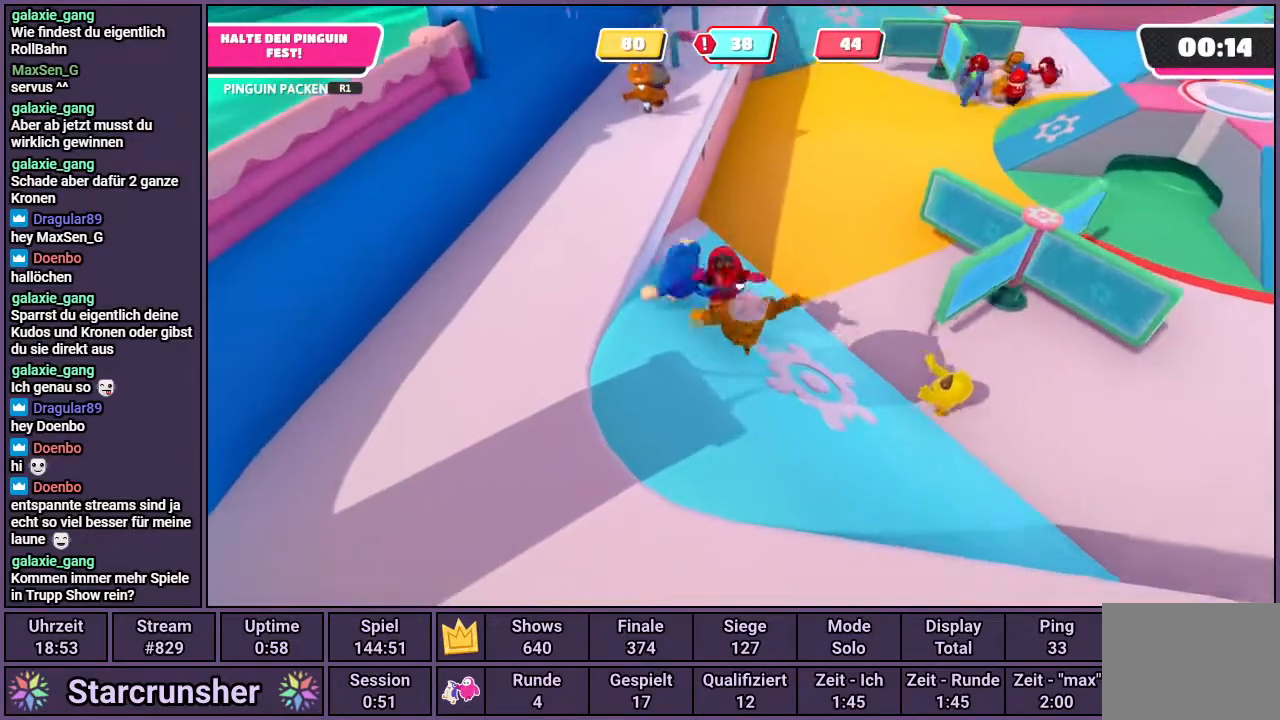
{"buttons": [], "left_stick": "up", "right_stick": "center", "events": [[417, "left_stick", "up"]]}
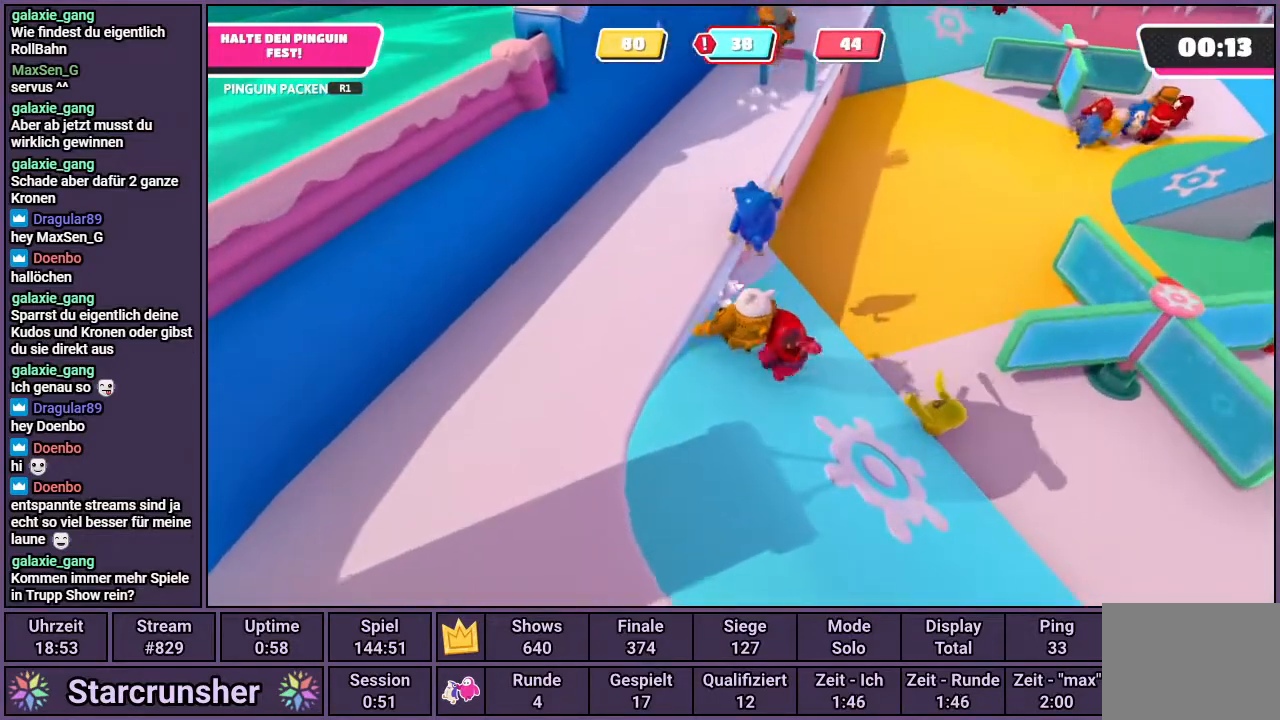
{"buttons": [], "left_stick": "up", "right_stick": "center", "events": [[17, "CROSS", "down"], [100, "CROSS", "up"], [400, "CROSS", "down"], [500, "CROSS", "up"]]}